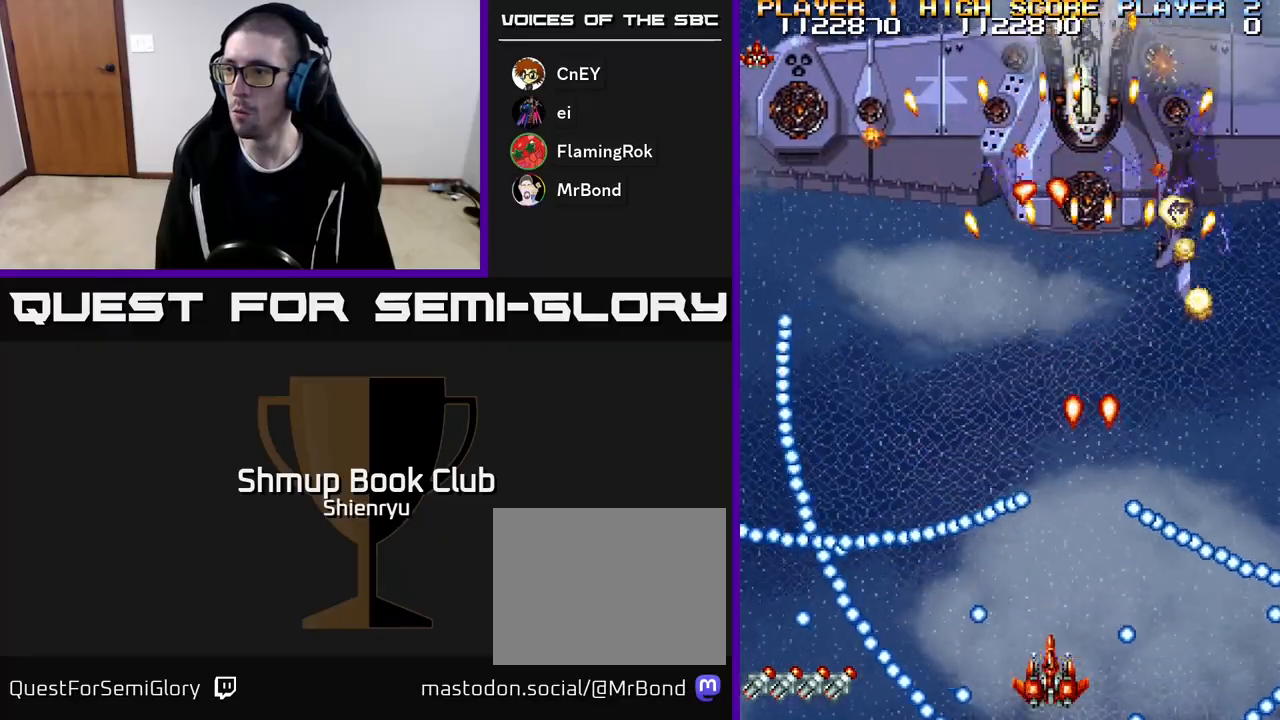
Gameplay with a controller (Xbox layout); each line is a JSON object with the inputs held at the frame after it. "events" lists button and stick changes between this image and that frame as [ms after this image, input, new state], when the widget could be followed in between. Not read: left_stick right_stick.
{"buttons": ["R2"], "events": [[267, "DPAD_RIGHT", "down"], [283, "DPAD_RIGHT", "up"]]}
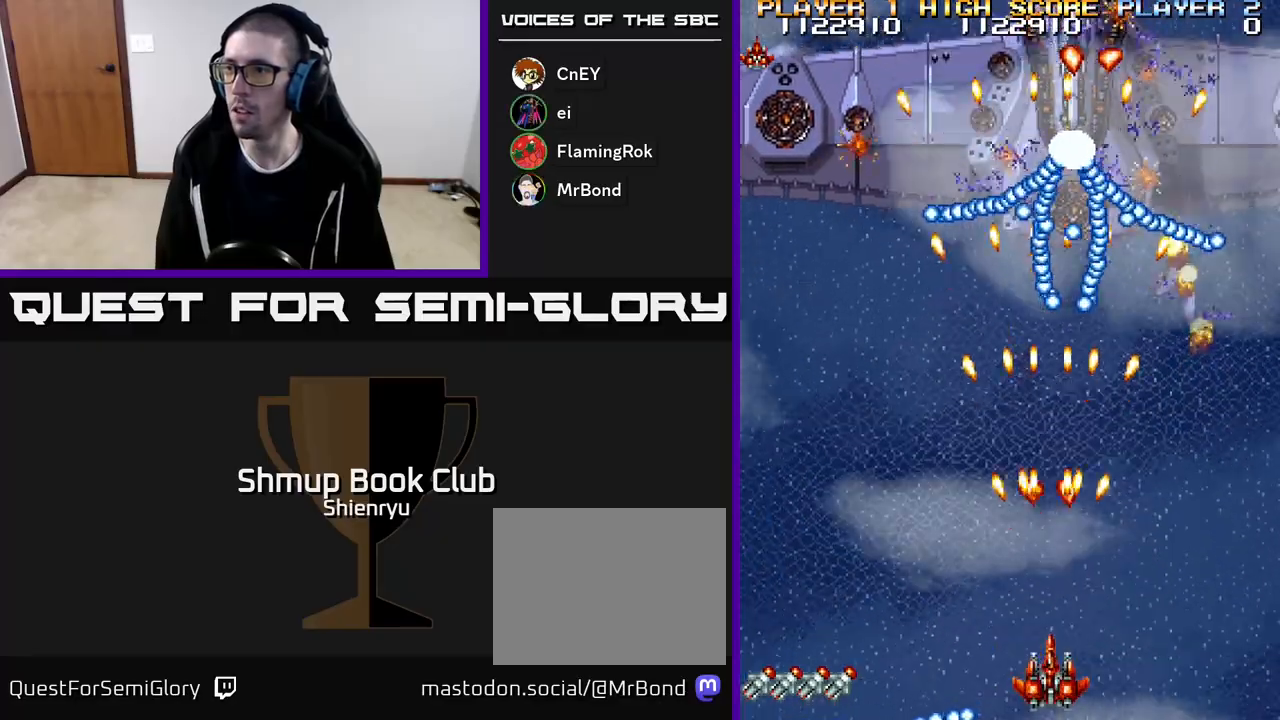
{"buttons": ["R2"], "events": []}
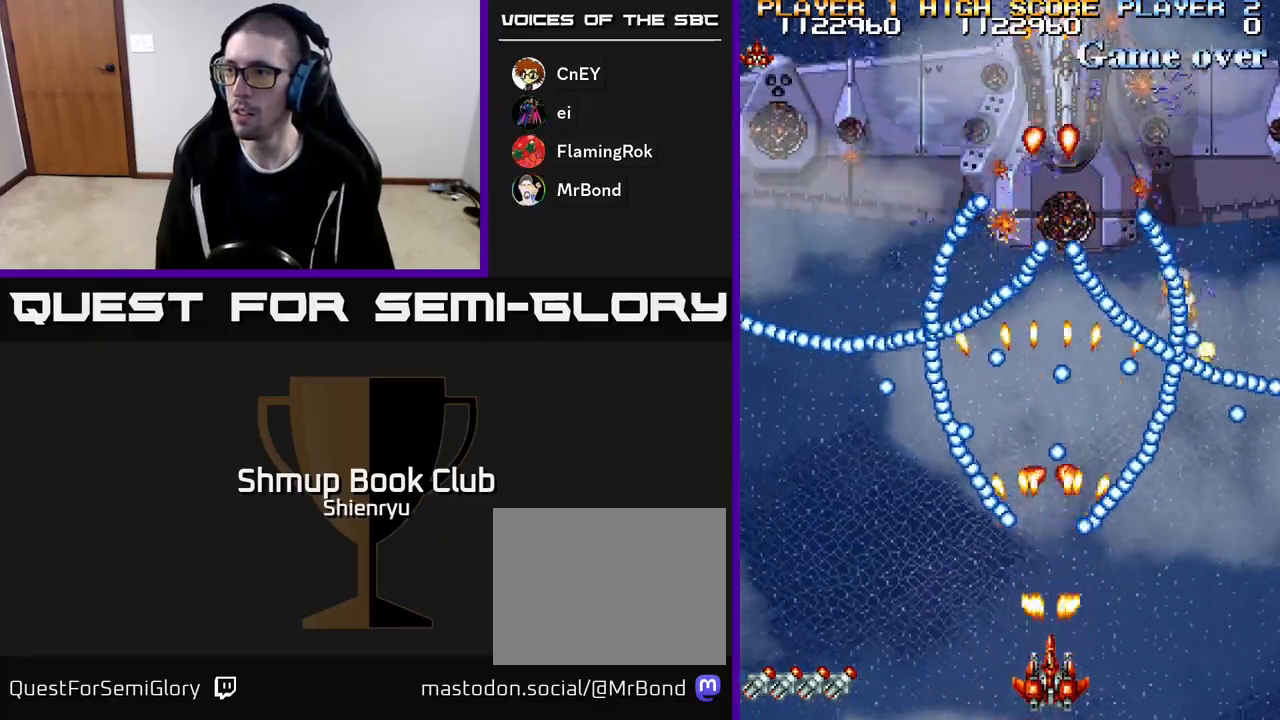
{"buttons": ["R2"], "events": [[267, "DPAD_LEFT", "down"], [350, "DPAD_LEFT", "up"]]}
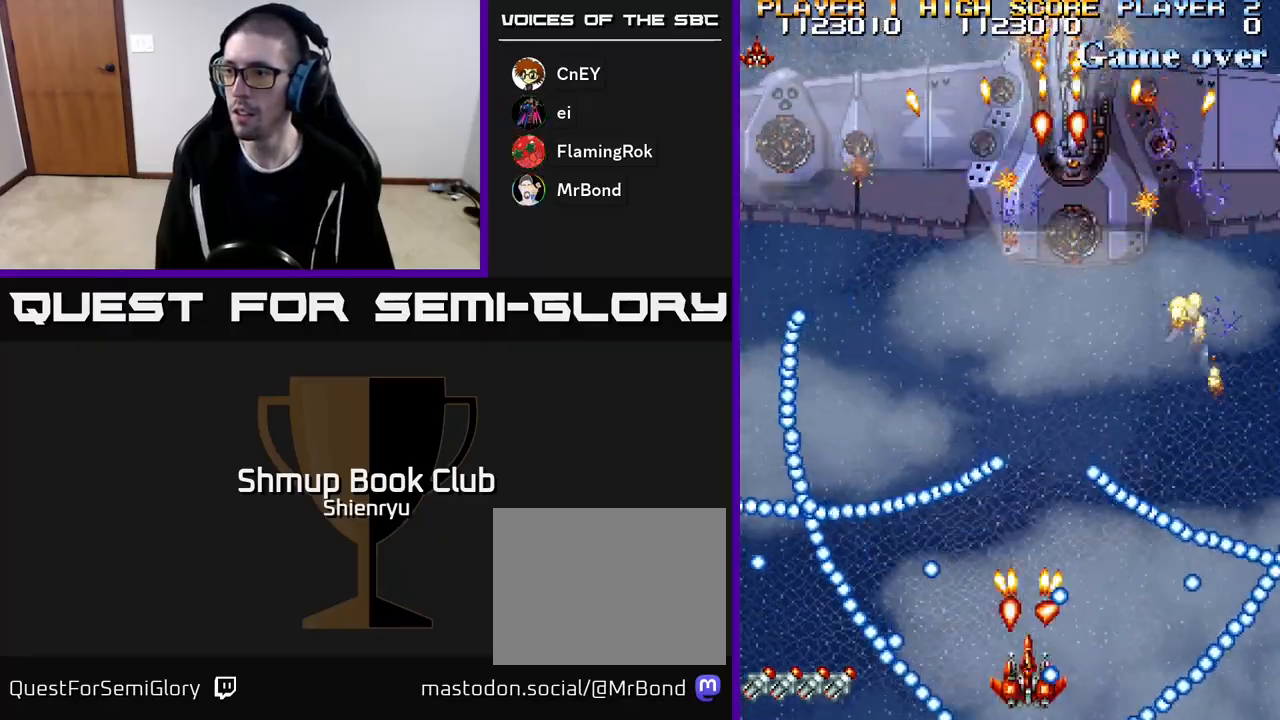
{"buttons": ["R2", "DPAD_UP", "DPAD_RIGHT"], "events": [[50, "DPAD_LEFT", "down"], [100, "DPAD_LEFT", "up"], [450, "DPAD_UP", "down"], [500, "DPAD_RIGHT", "down"]]}
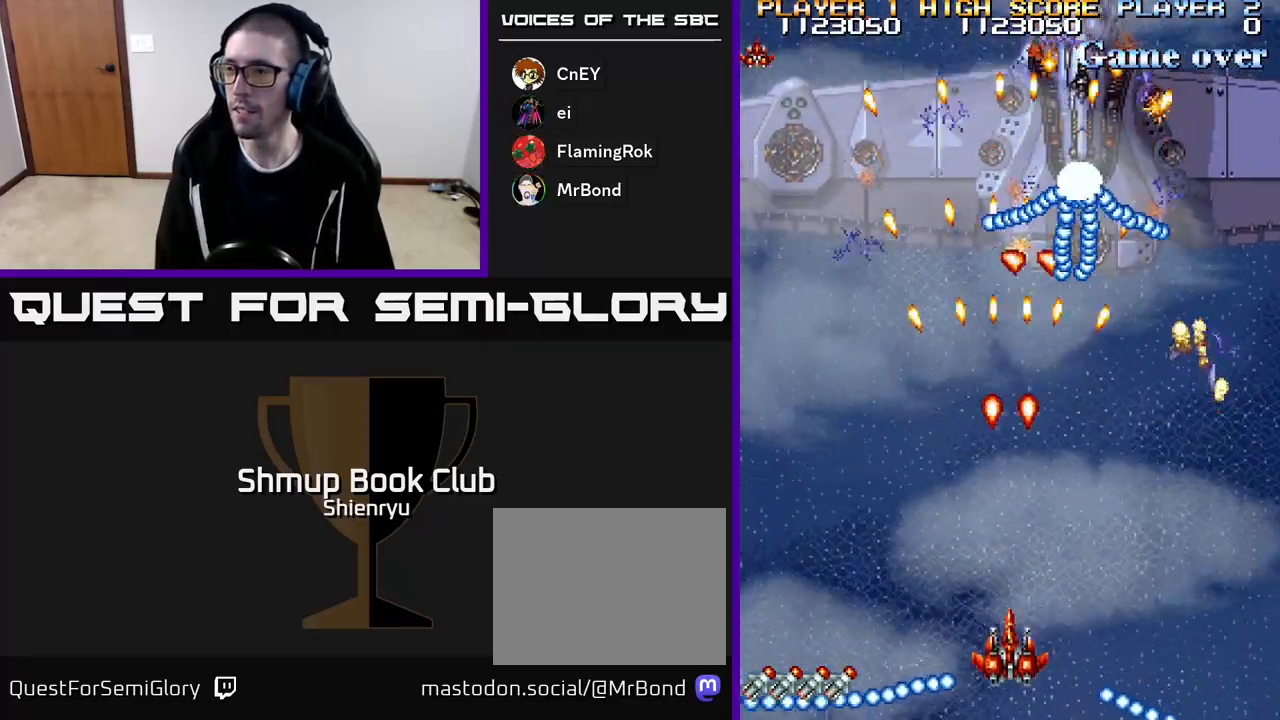
{"buttons": ["R2", "DPAD_DOWN"], "events": [[167, "DPAD_UP", "up"], [250, "DPAD_RIGHT", "up"], [367, "DPAD_DOWN", "down"]]}
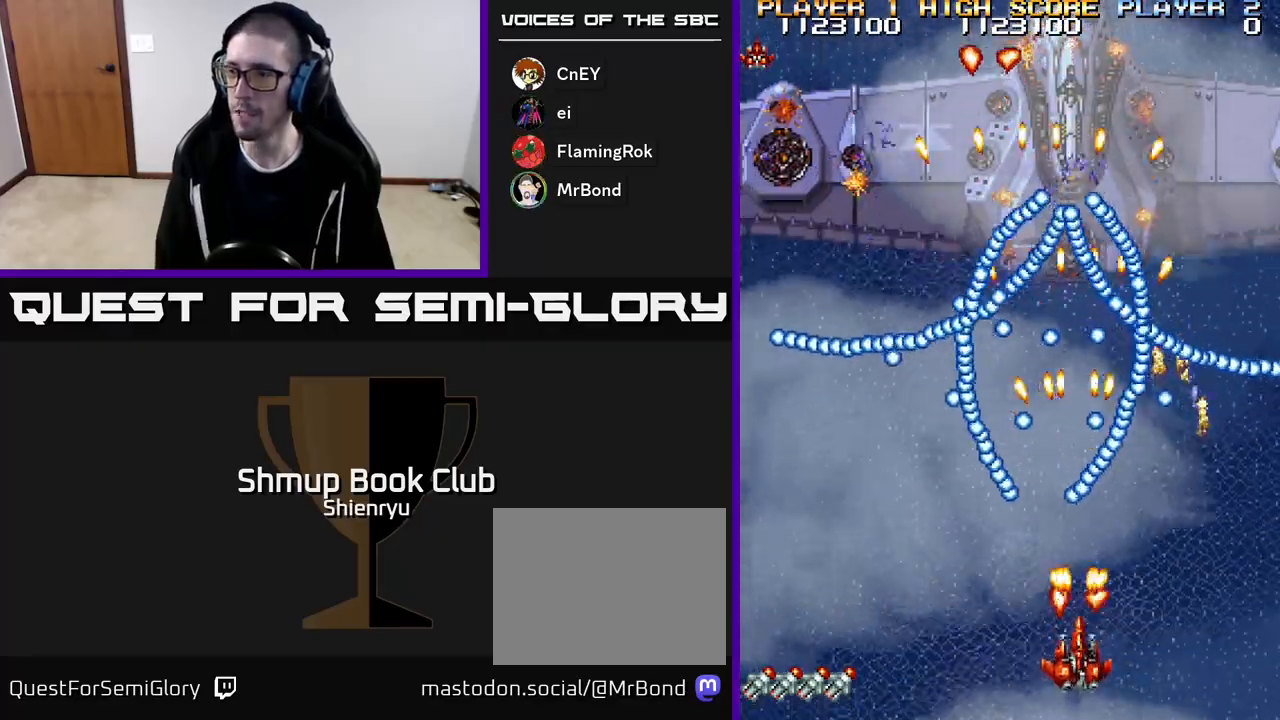
{"buttons": ["R2"], "events": [[67, "DPAD_DOWN", "up"], [167, "DPAD_LEFT", "down"], [267, "DPAD_LEFT", "up"]]}
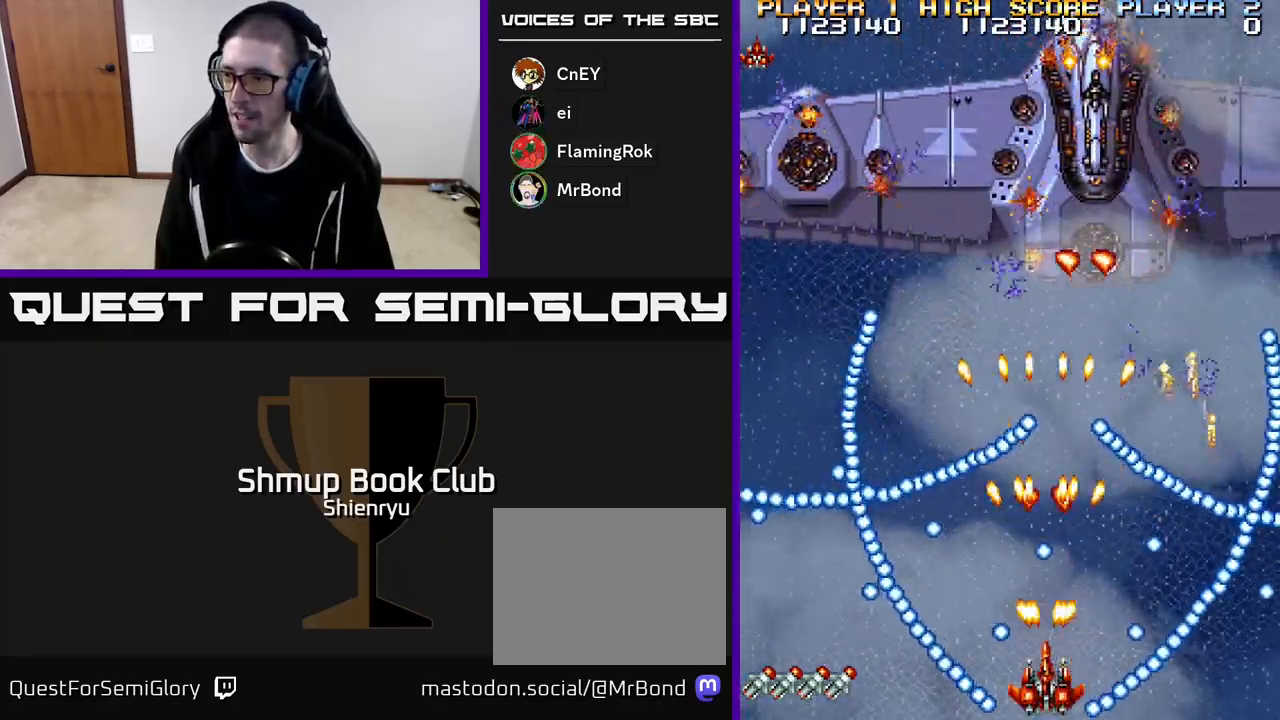
{"buttons": ["R2", "DPAD_UP", "DPAD_LEFT"], "events": [[50, "DPAD_RIGHT", "down"], [133, "DPAD_RIGHT", "up"], [417, "DPAD_LEFT", "down"], [500, "DPAD_UP", "down"]]}
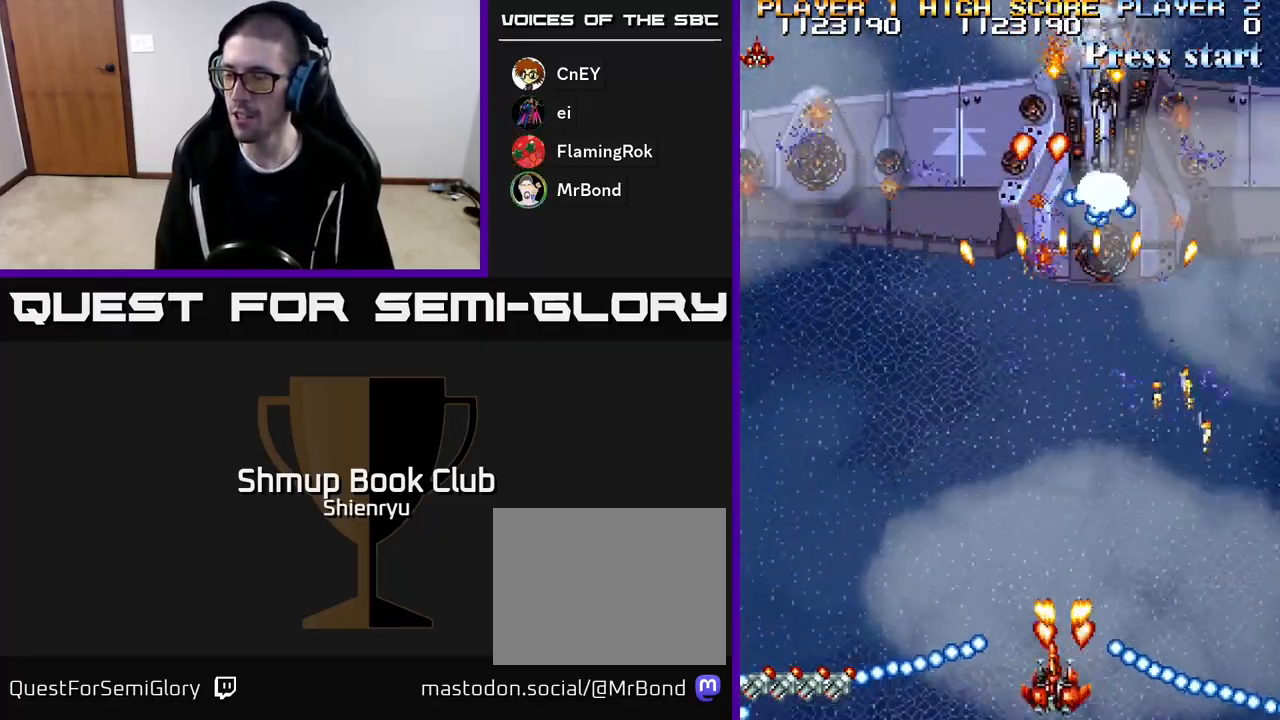
{"buttons": ["R2", "DPAD_DOWN"], "events": [[33, "DPAD_LEFT", "up"], [150, "DPAD_RIGHT", "down"], [183, "DPAD_UP", "up"], [217, "DPAD_RIGHT", "up"], [433, "DPAD_RIGHT", "down"], [467, "DPAD_DOWN", "down"], [500, "DPAD_RIGHT", "up"]]}
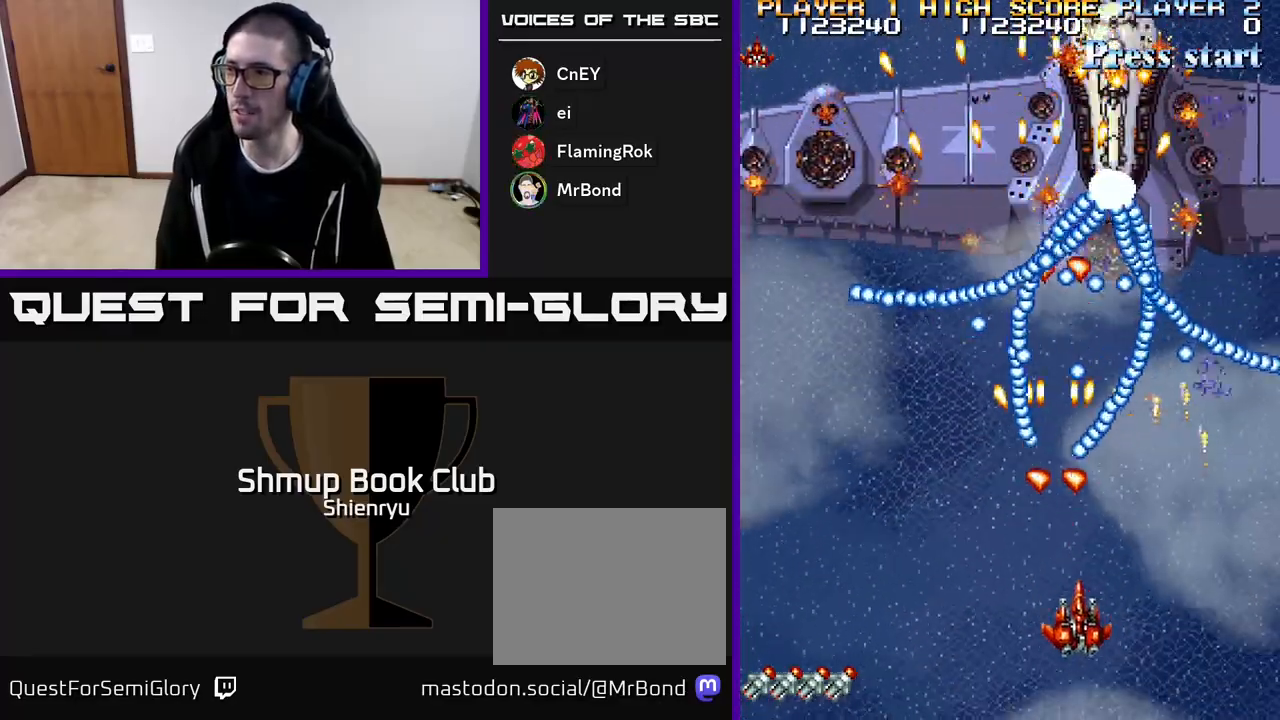
{"buttons": ["R2"], "events": [[167, "DPAD_DOWN", "up"], [300, "DPAD_LEFT", "down"], [417, "DPAD_LEFT", "up"]]}
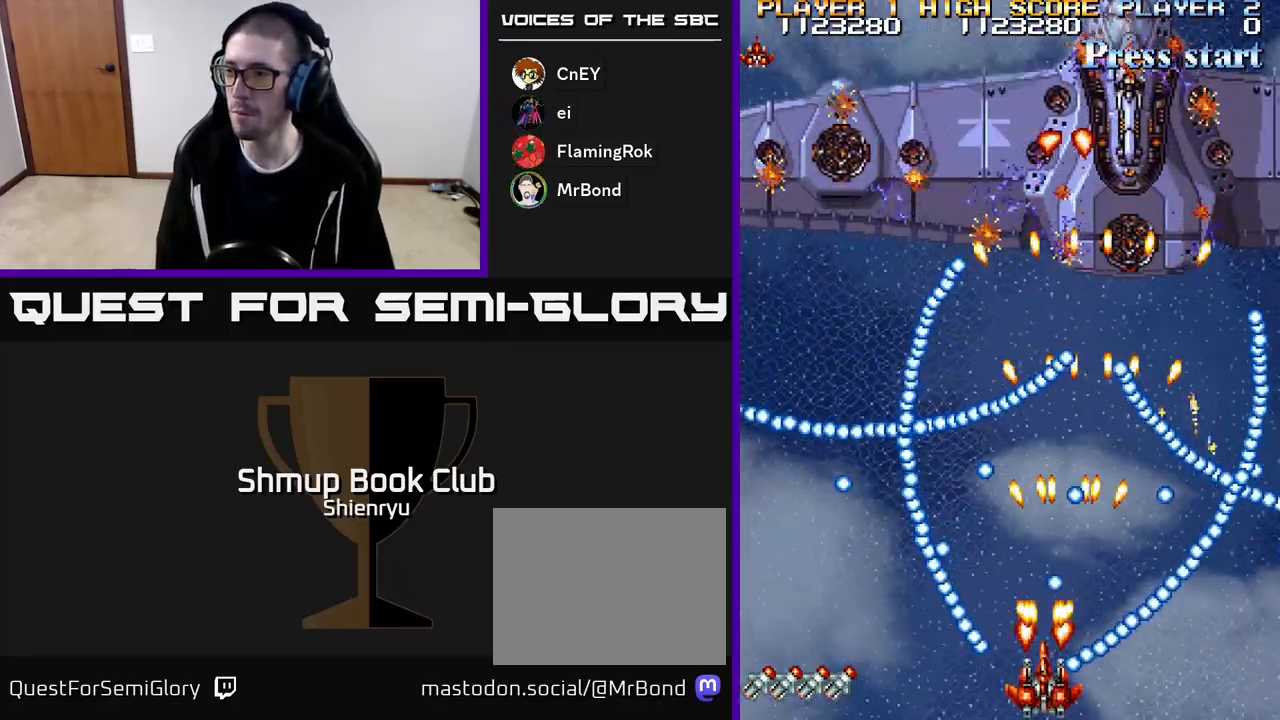
{"buttons": ["R2"], "events": [[150, "DPAD_RIGHT", "down"], [250, "DPAD_RIGHT", "up"]]}
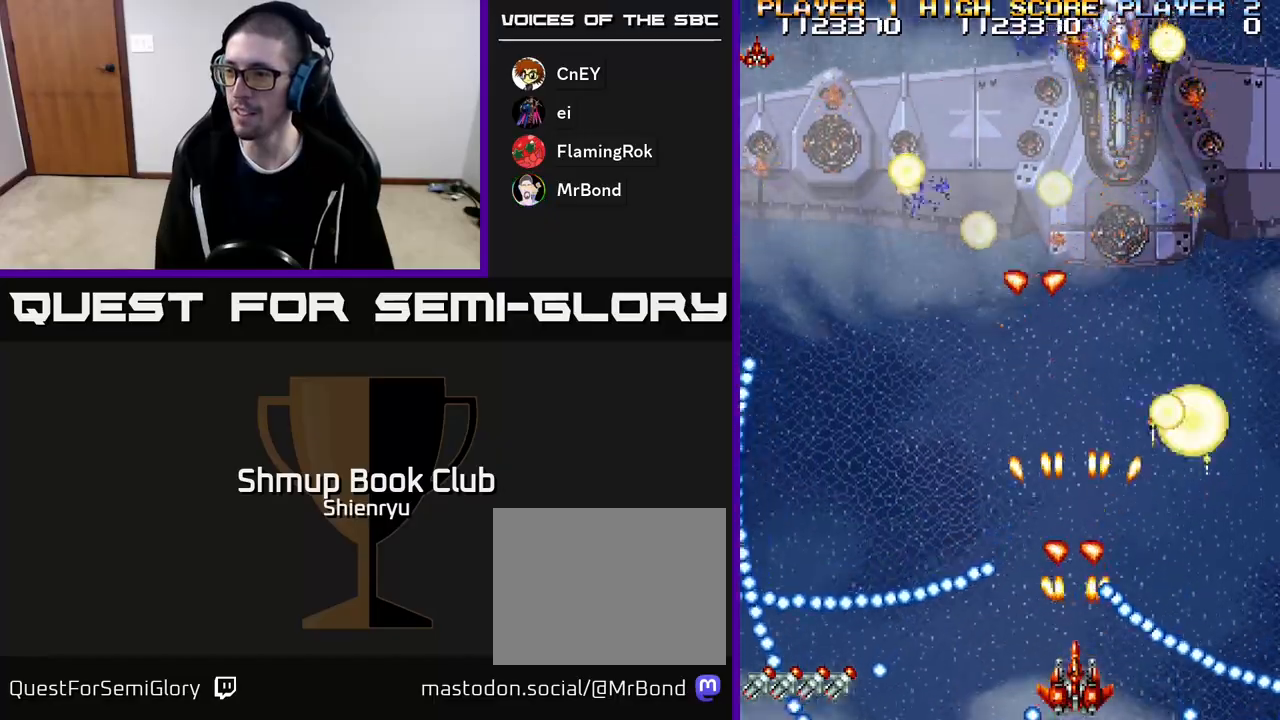
{"buttons": ["R2", "DPAD_RIGHT"], "events": [[67, "DPAD_LEFT", "down"], [183, "DPAD_LEFT", "up"], [317, "DPAD_UP", "down"], [333, "DPAD_RIGHT", "down"], [500, "DPAD_UP", "up"]]}
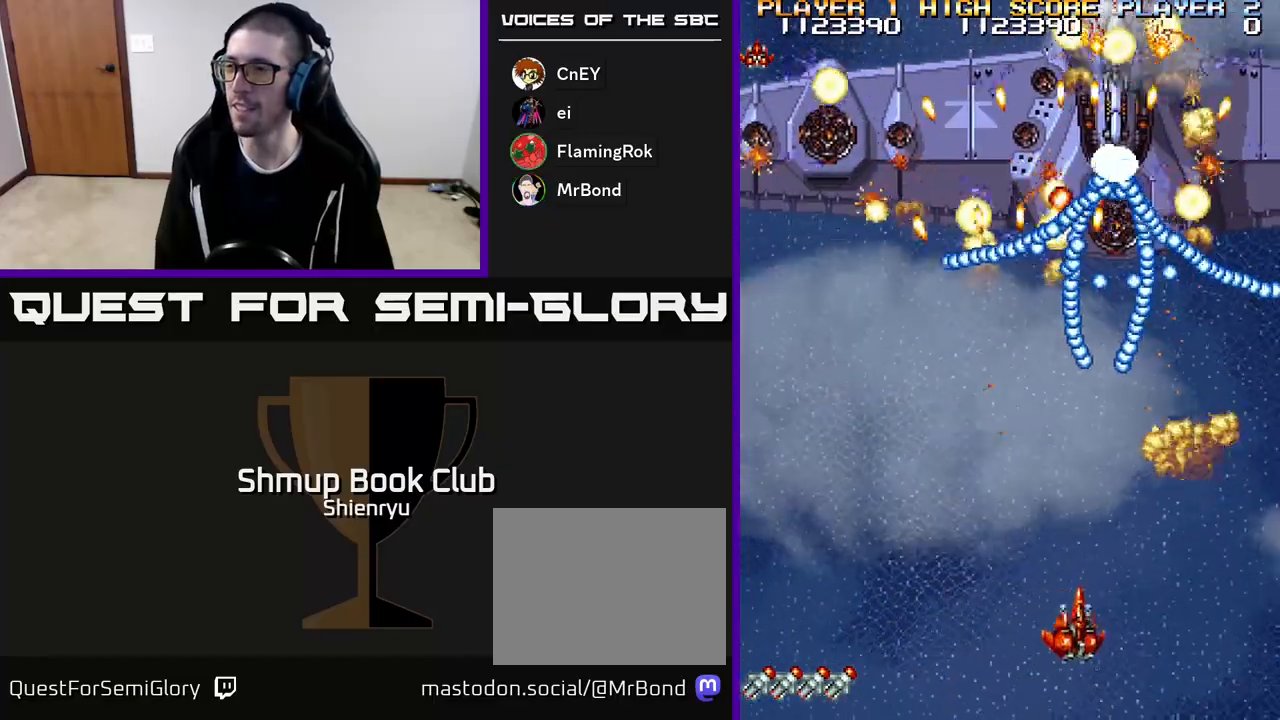
{"buttons": ["R2", "DPAD_LEFT"], "events": [[150, "DPAD_DOWN", "down"], [150, "DPAD_RIGHT", "up"], [317, "DPAD_DOWN", "up"], [467, "DPAD_LEFT", "down"]]}
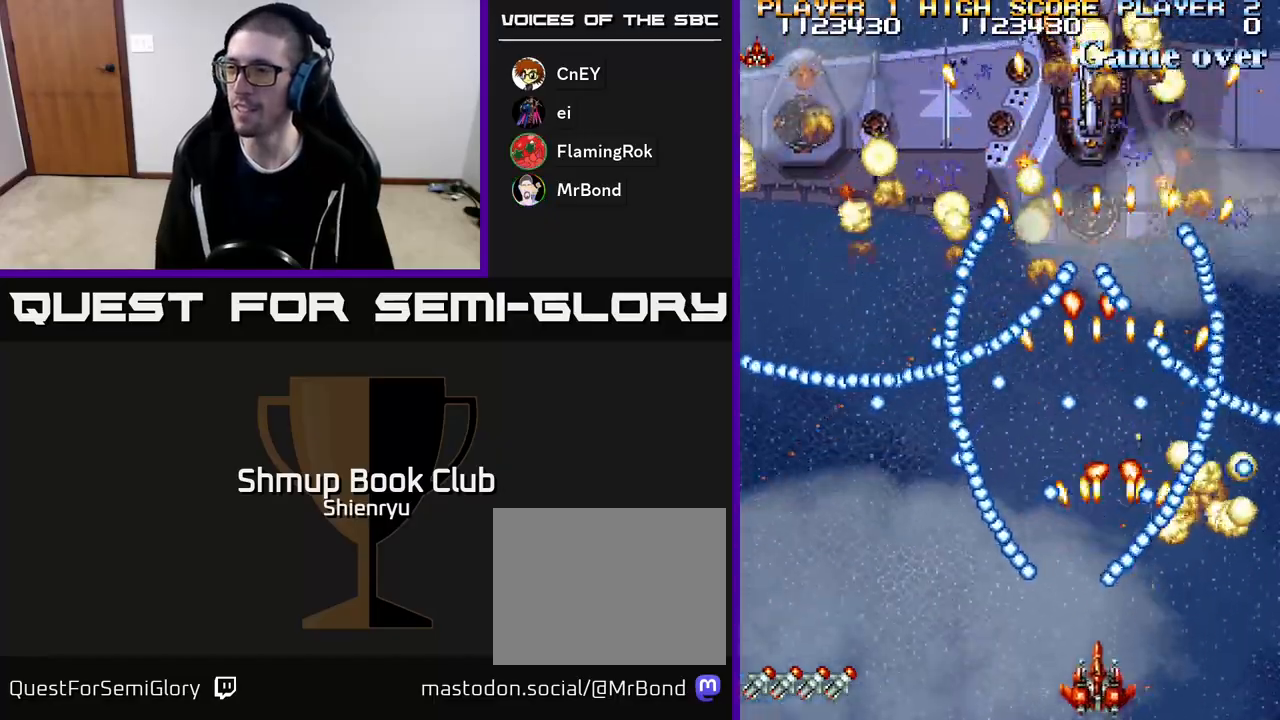
{"buttons": ["R2"], "events": [[100, "DPAD_LEFT", "up"], [383, "DPAD_RIGHT", "down"], [450, "DPAD_RIGHT", "up"]]}
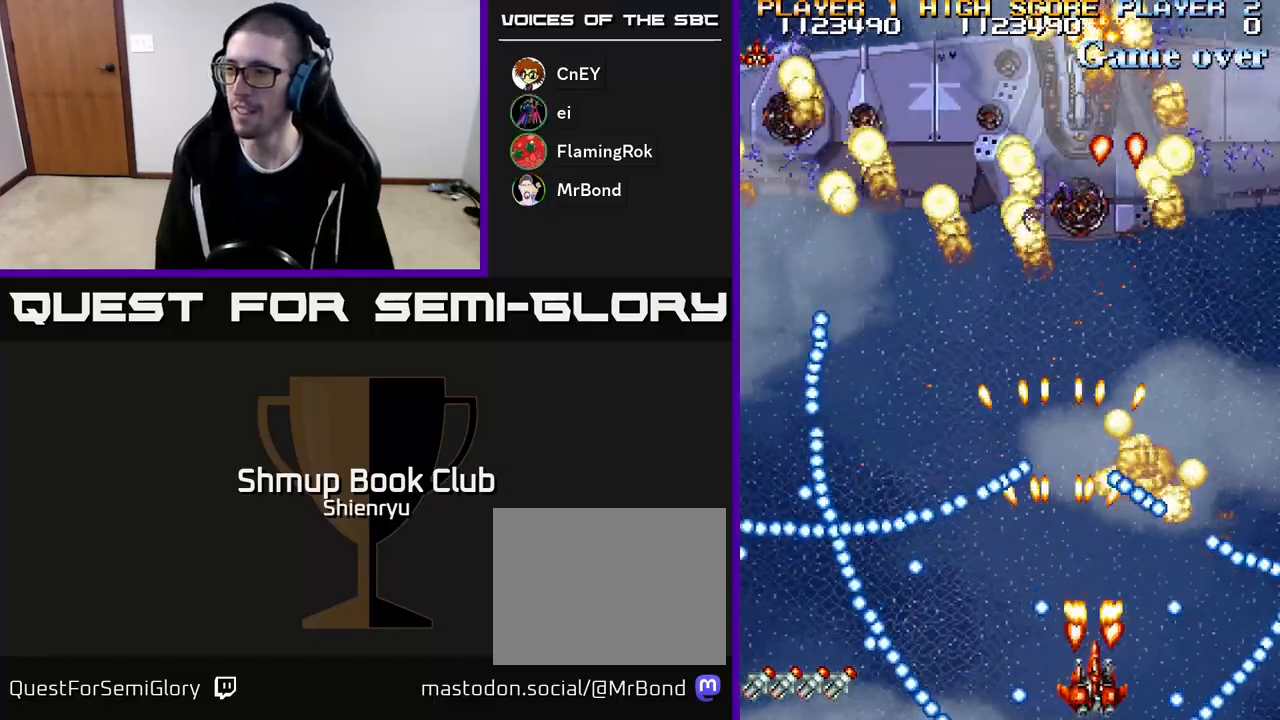
{"buttons": ["R2", "DPAD_UP"], "events": [[217, "DPAD_LEFT", "down"], [267, "DPAD_UP", "down"], [333, "DPAD_LEFT", "up"]]}
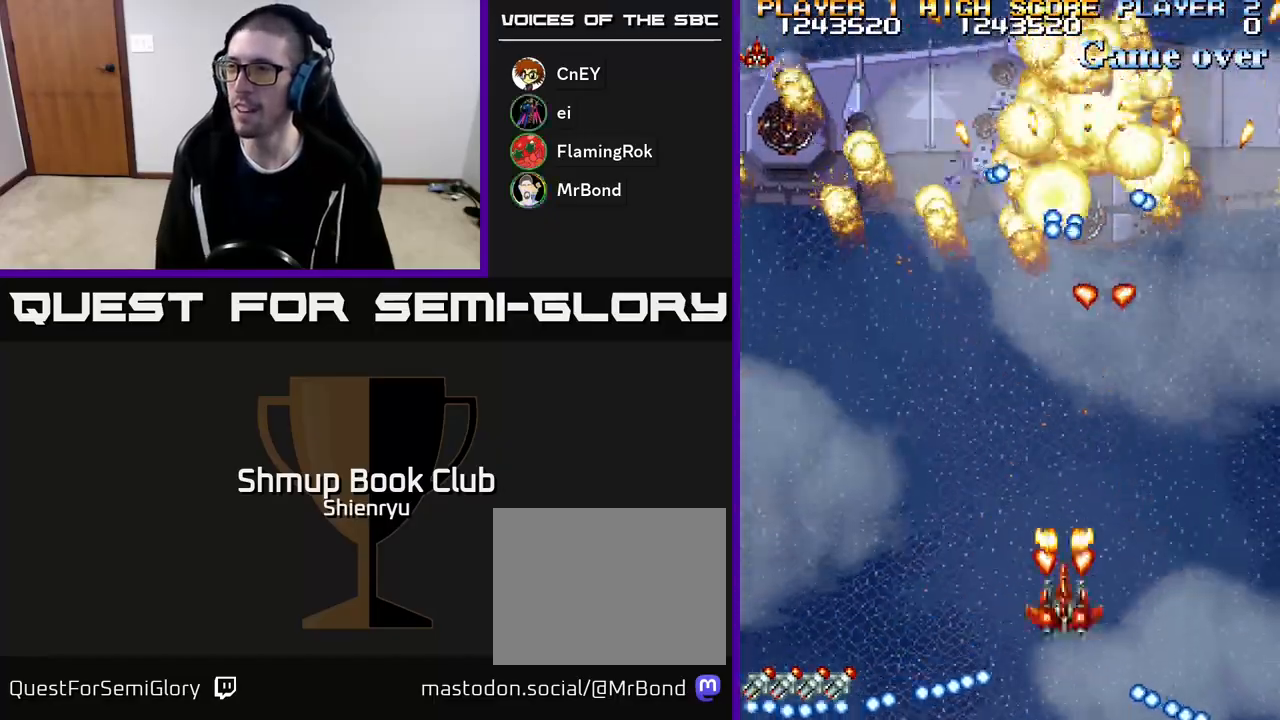
{"buttons": ["R2", "DPAD_DOWN", "DPAD_RIGHT"], "events": [[117, "DPAD_UP", "up"], [433, "DPAD_DOWN", "down"], [467, "DPAD_RIGHT", "down"]]}
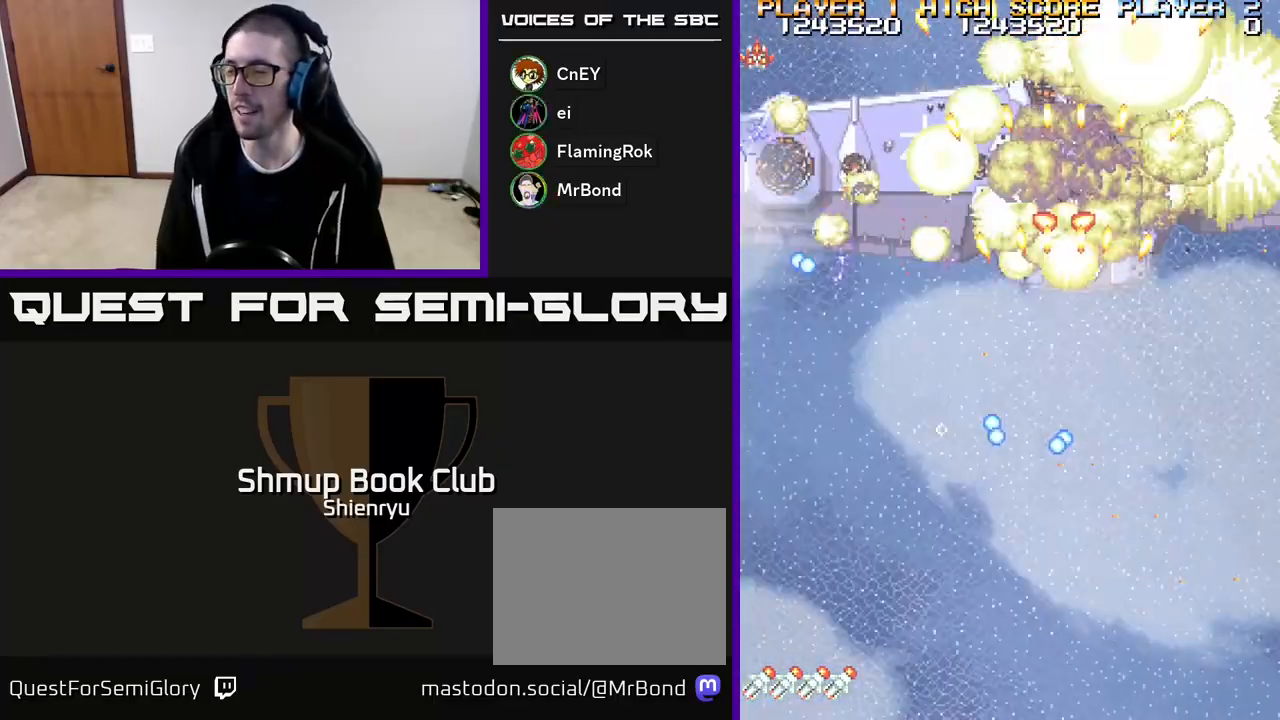
{"buttons": ["R2", "DPAD_RIGHT"], "events": [[33, "DPAD_DOWN", "up"], [183, "DPAD_UP", "down"], [200, "DPAD_RIGHT", "up"], [367, "DPAD_RIGHT", "down"], [367, "DPAD_UP", "up"]]}
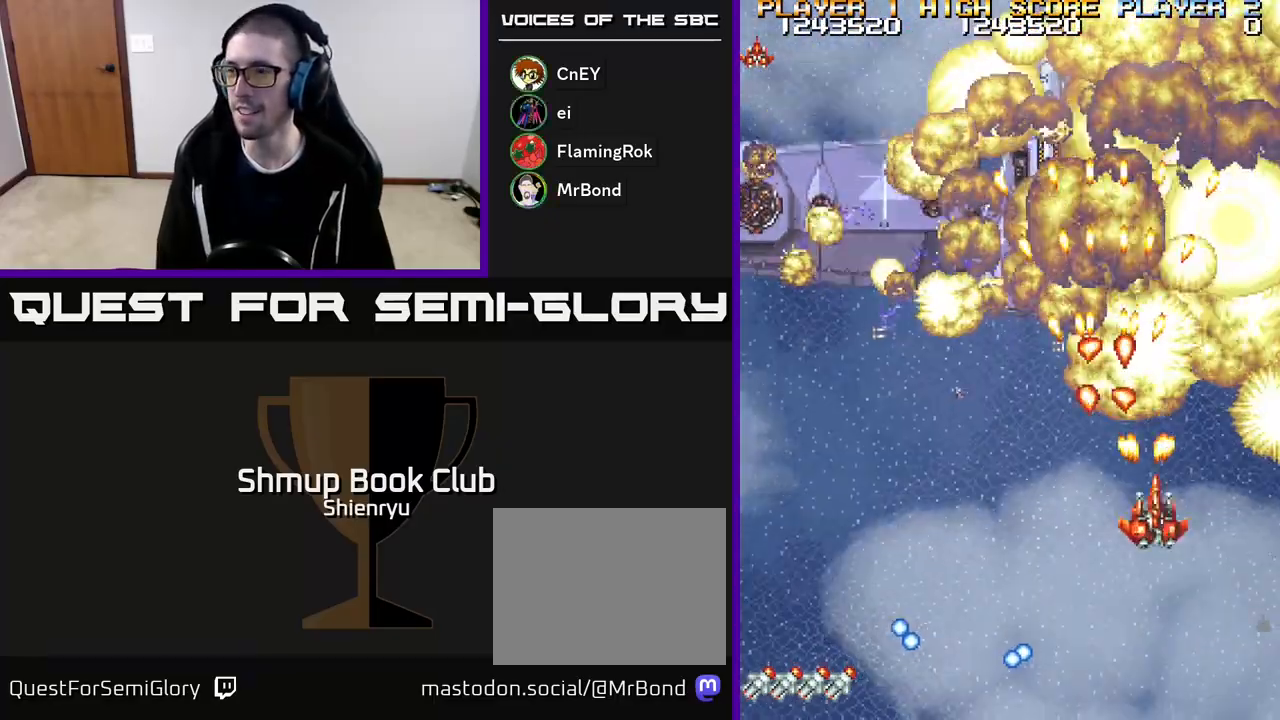
{"buttons": ["A", "DPAD_UP", "DPAD_LEFT"], "events": [[267, "DPAD_RIGHT", "up"], [283, "DPAD_UP", "down"], [350, "DPAD_LEFT", "down"], [433, "A", "down"], [500, "R2", "up"]]}
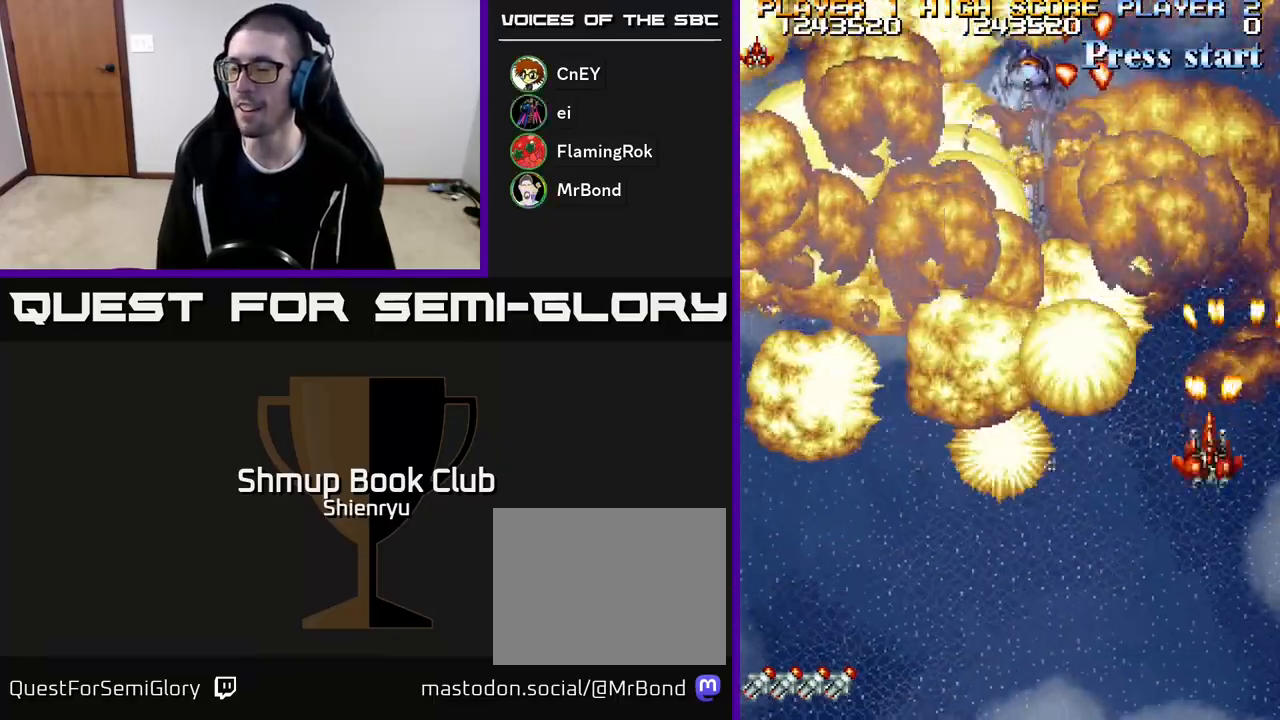
{"buttons": ["A", "DPAD_DOWN"], "events": [[17, "DPAD_UP", "up"], [50, "A", "up"], [167, "A", "down"], [300, "A", "up"], [367, "A", "down"], [483, "DPAD_LEFT", "up"], [500, "DPAD_DOWN", "down"]]}
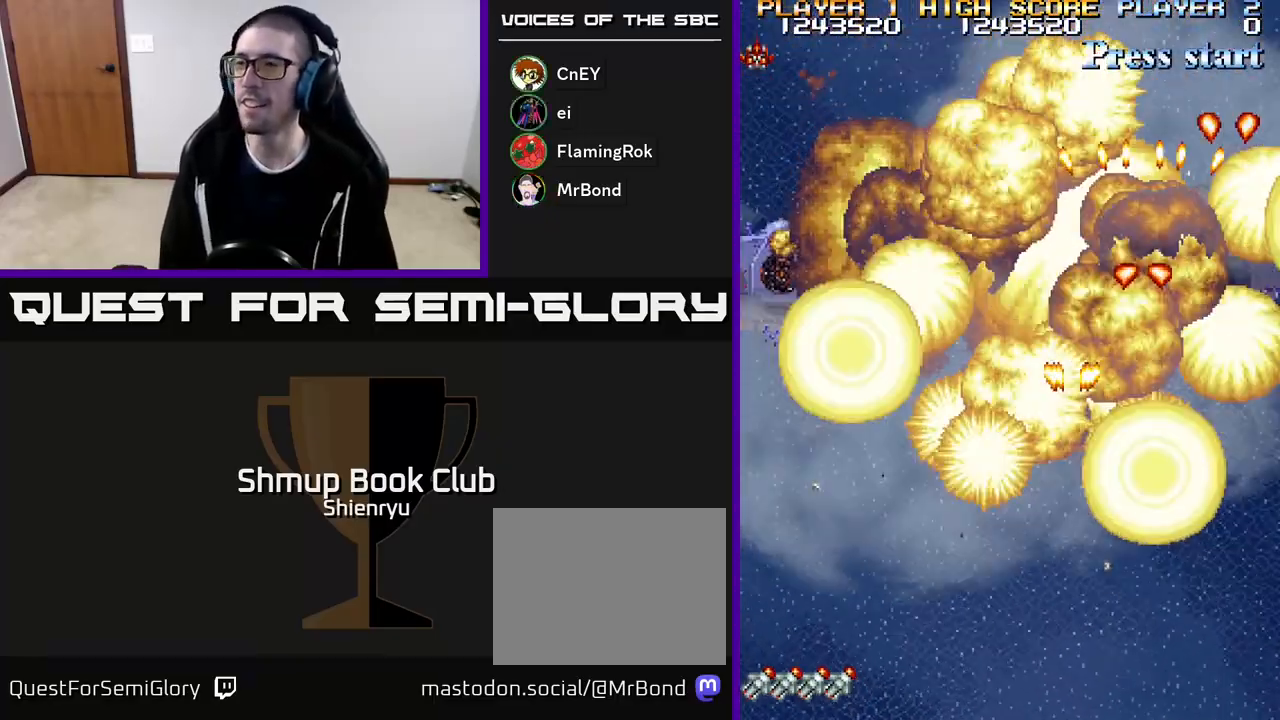
{"buttons": [], "events": [[17, "A", "up"], [83, "A", "down"], [250, "A", "up"], [250, "DPAD_DOWN", "up"]]}
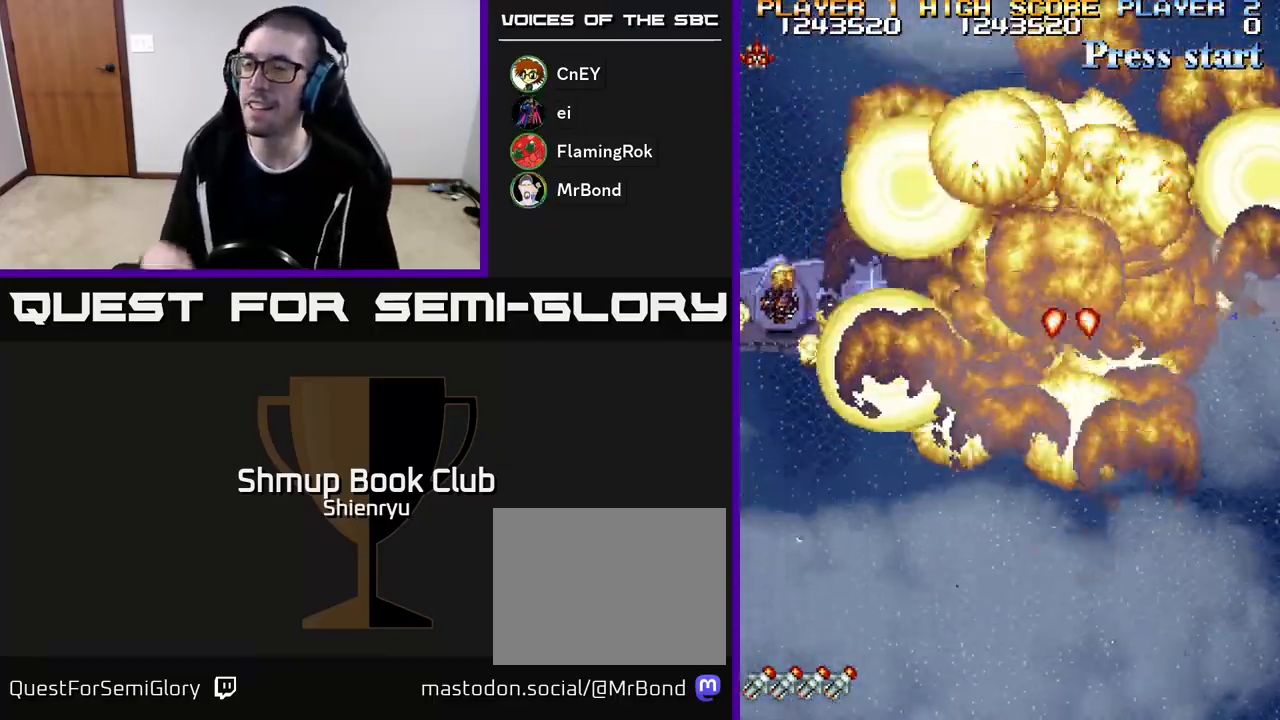
{"buttons": [], "events": []}
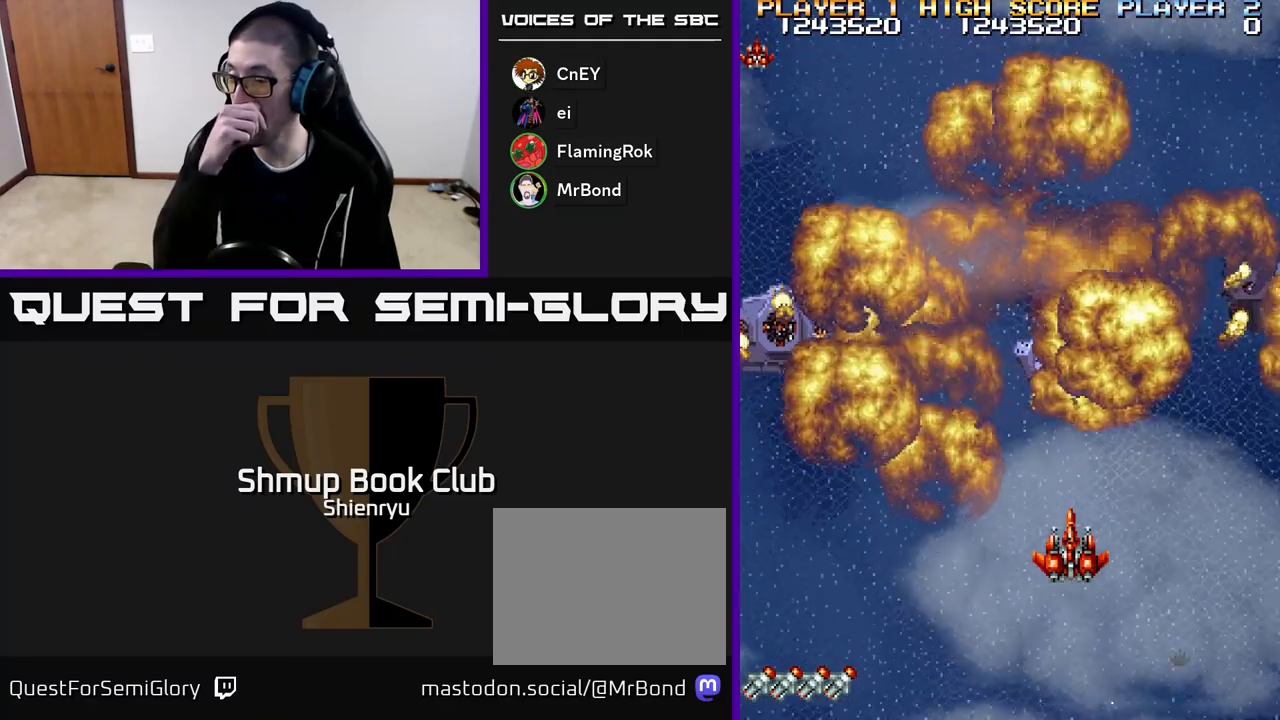
{"buttons": [], "events": []}
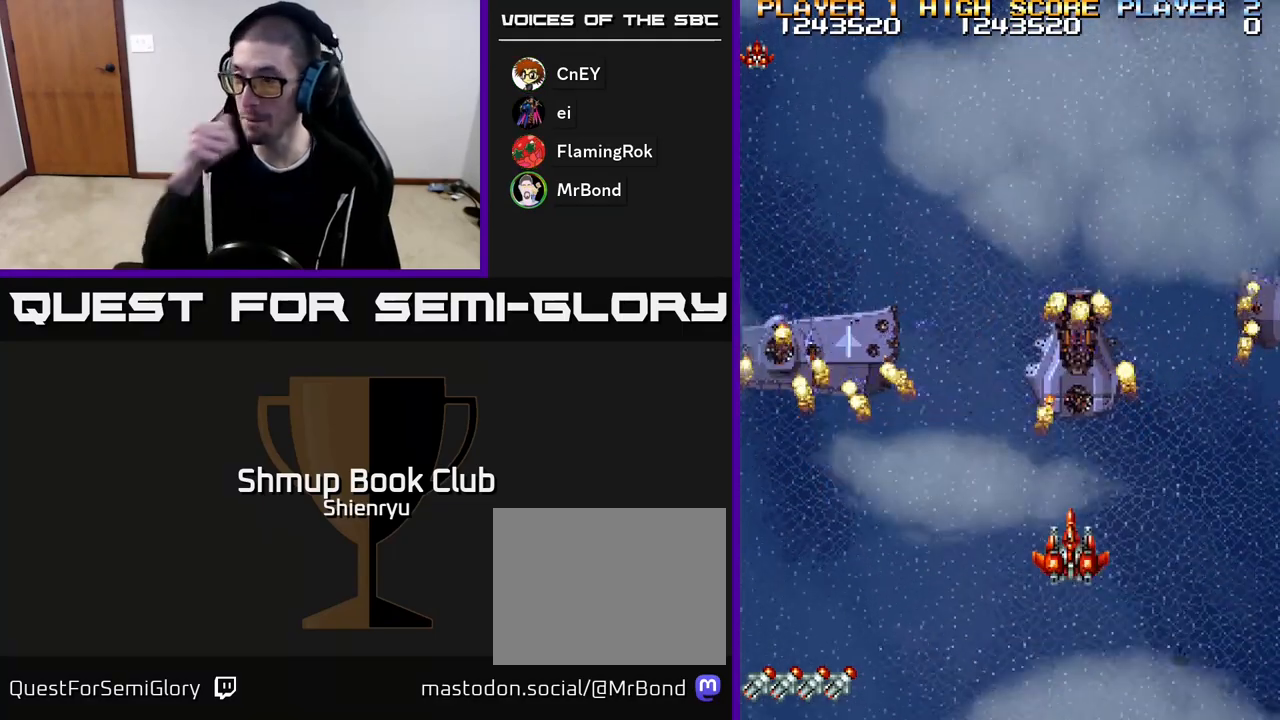
{"buttons": [], "events": [[133, "DPAD_DOWN", "down"], [283, "DPAD_DOWN", "up"]]}
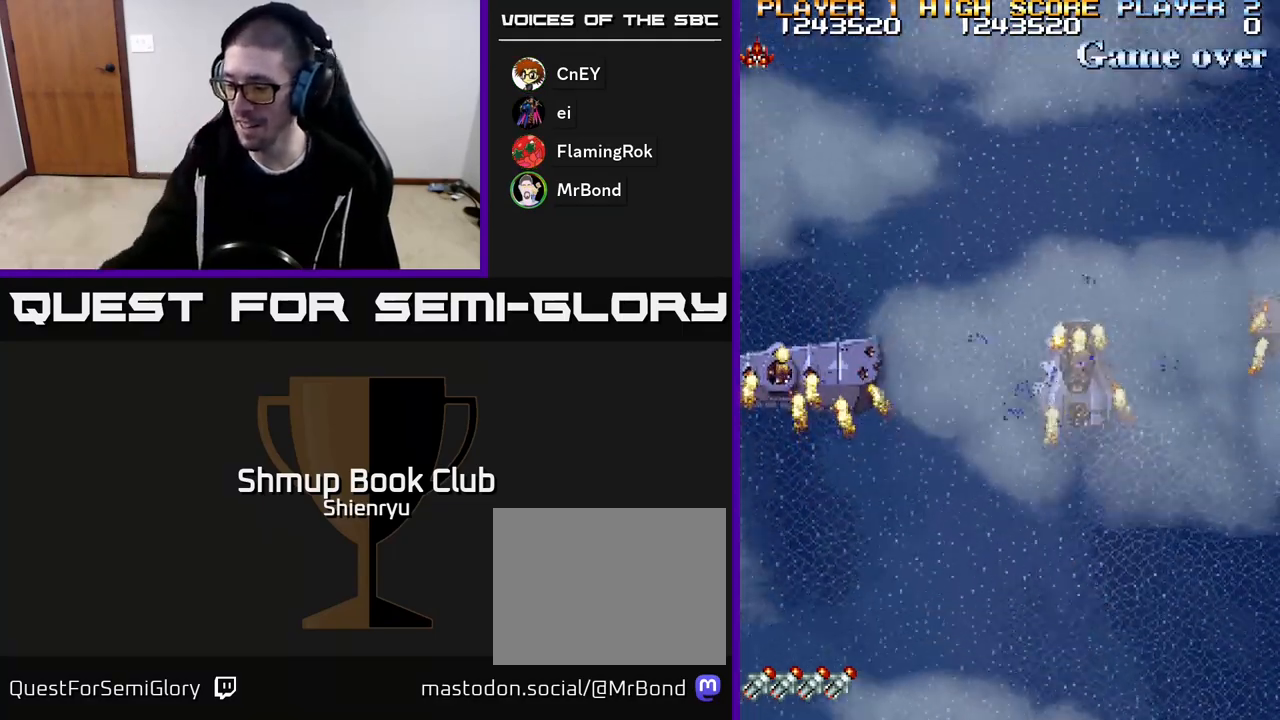
{"buttons": [], "events": []}
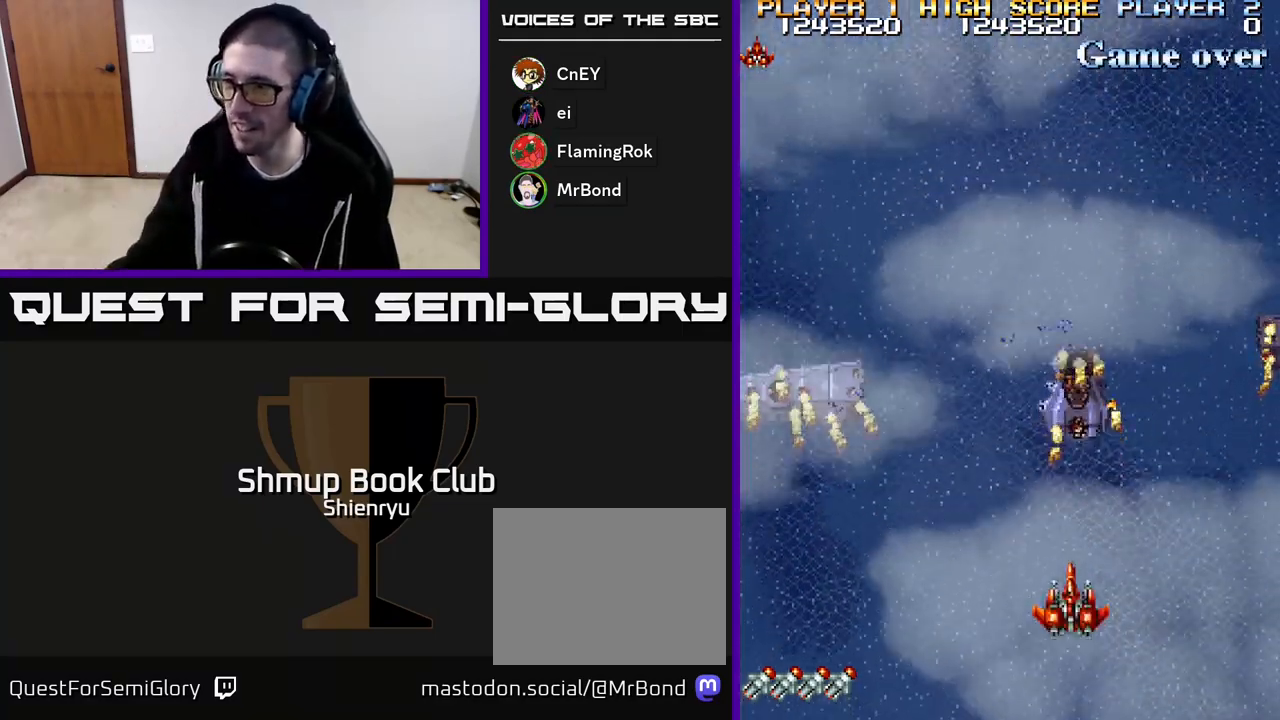
{"buttons": [], "events": []}
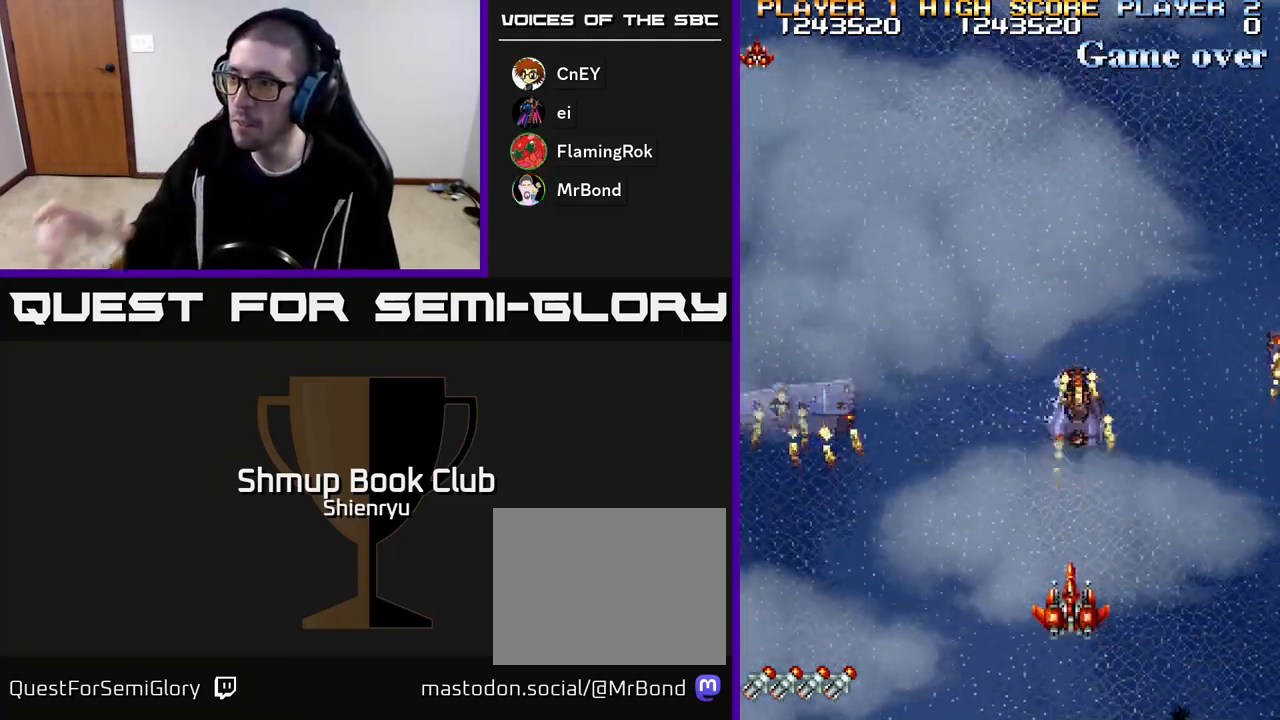
{"buttons": [], "events": []}
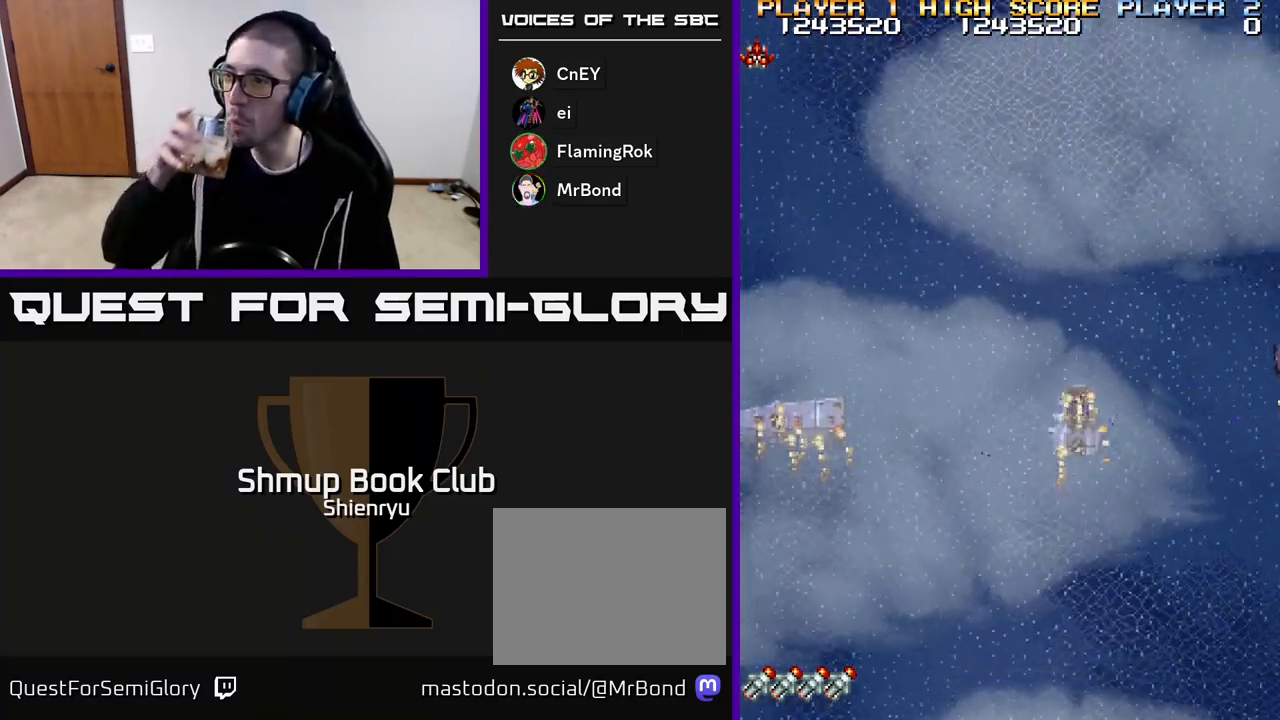
{"buttons": [], "events": []}
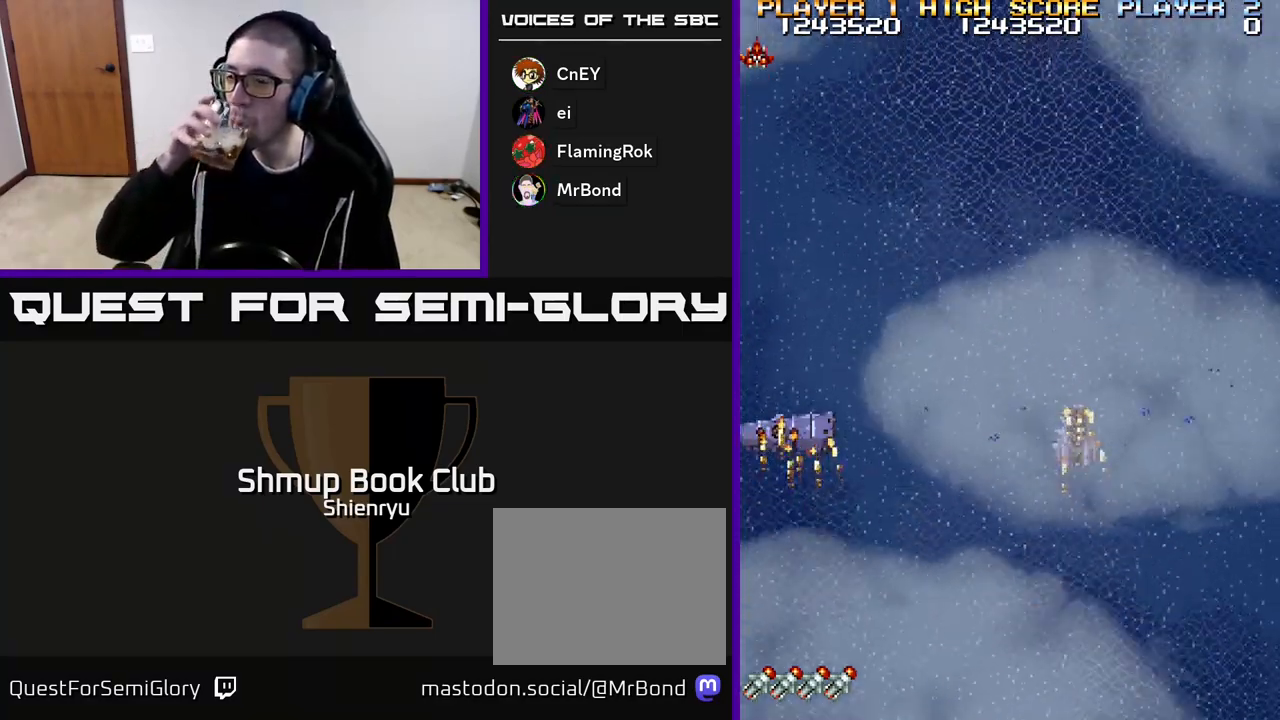
{"buttons": [], "events": []}
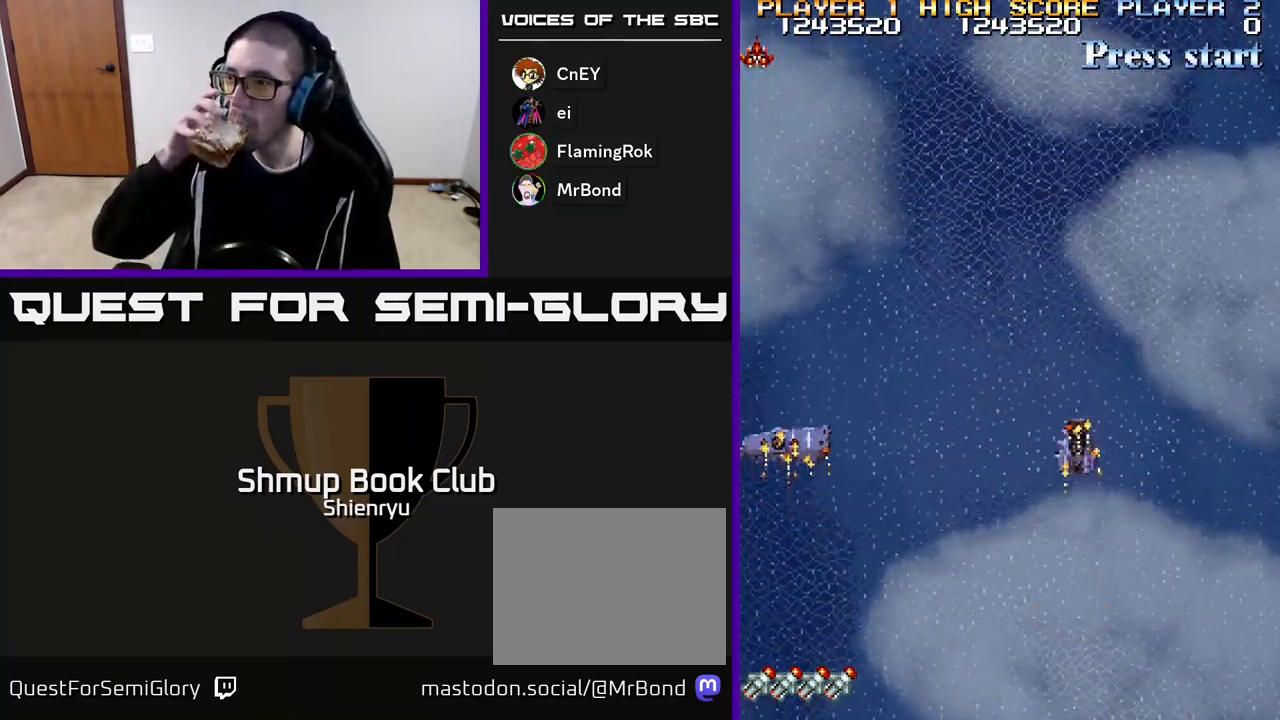
{"buttons": [], "events": []}
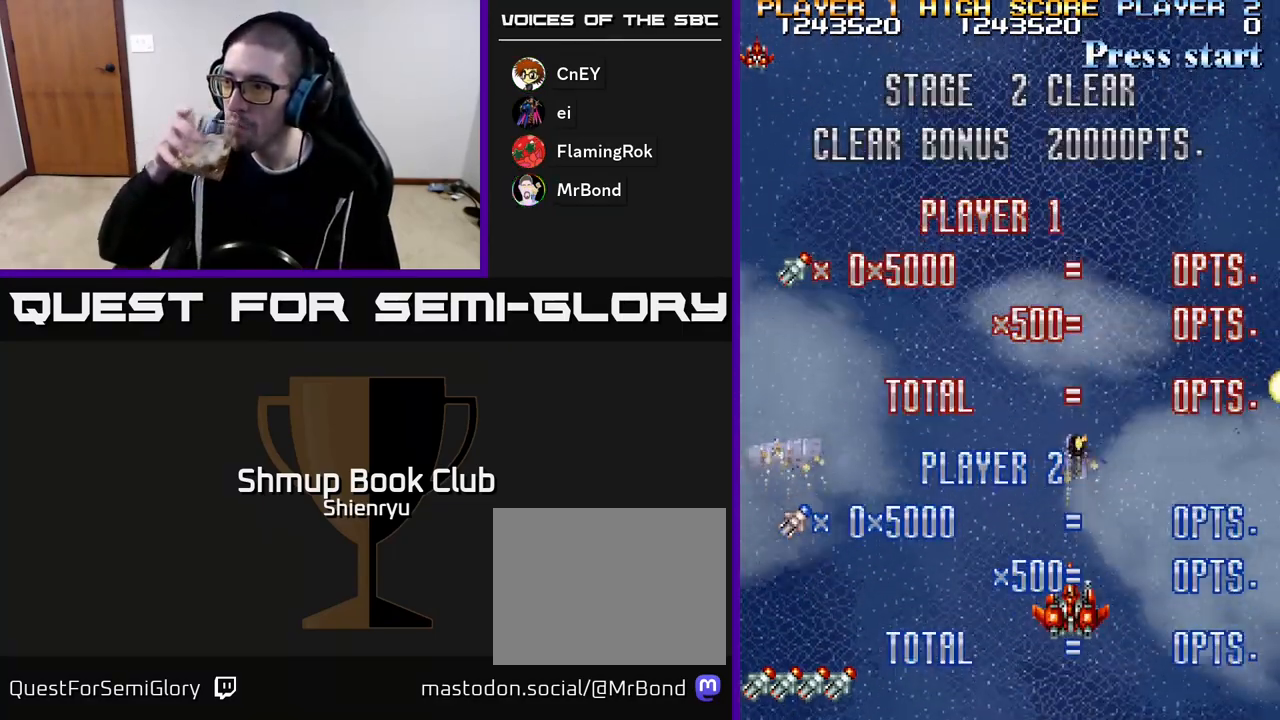
{"buttons": [], "events": []}
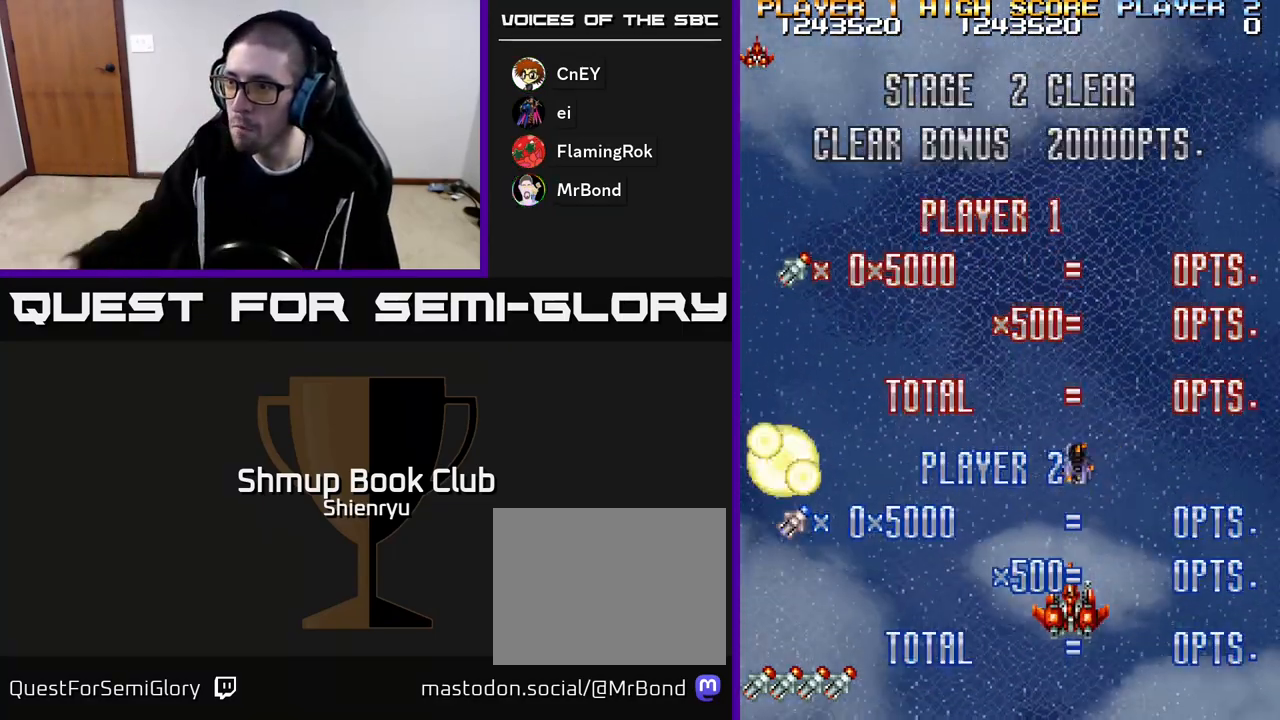
{"buttons": [], "events": []}